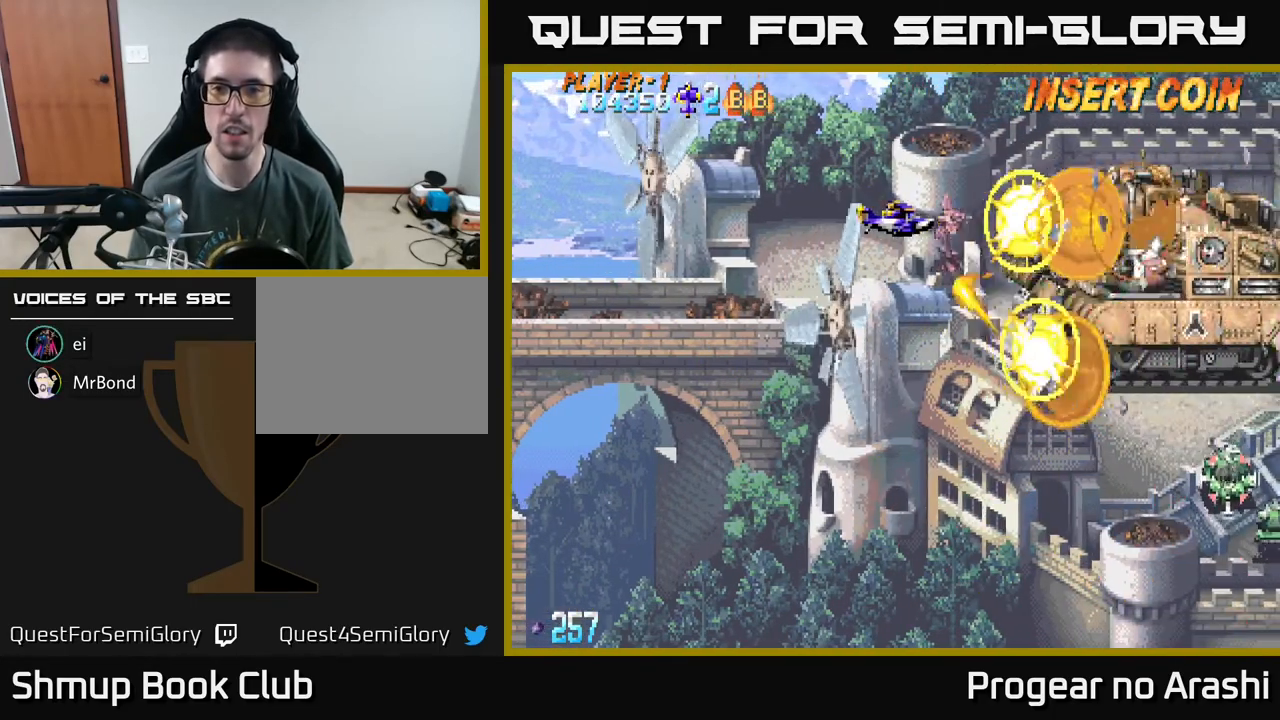
Gameplay with a controller (Xbox layout); each line is a JSON object with the inputs held at the frame after it. "events" lists button and stick changes between this image and that frame as [ms after this image, input, new state], when the widget could be followed in between. Not read: right_stick.
{"buttons": ["A"], "left_stick": "center", "events": [[300, "DPAD_LEFT", "up"], [333, "DPAD_RIGHT", "down"], [433, "DPAD_RIGHT", "up"]]}
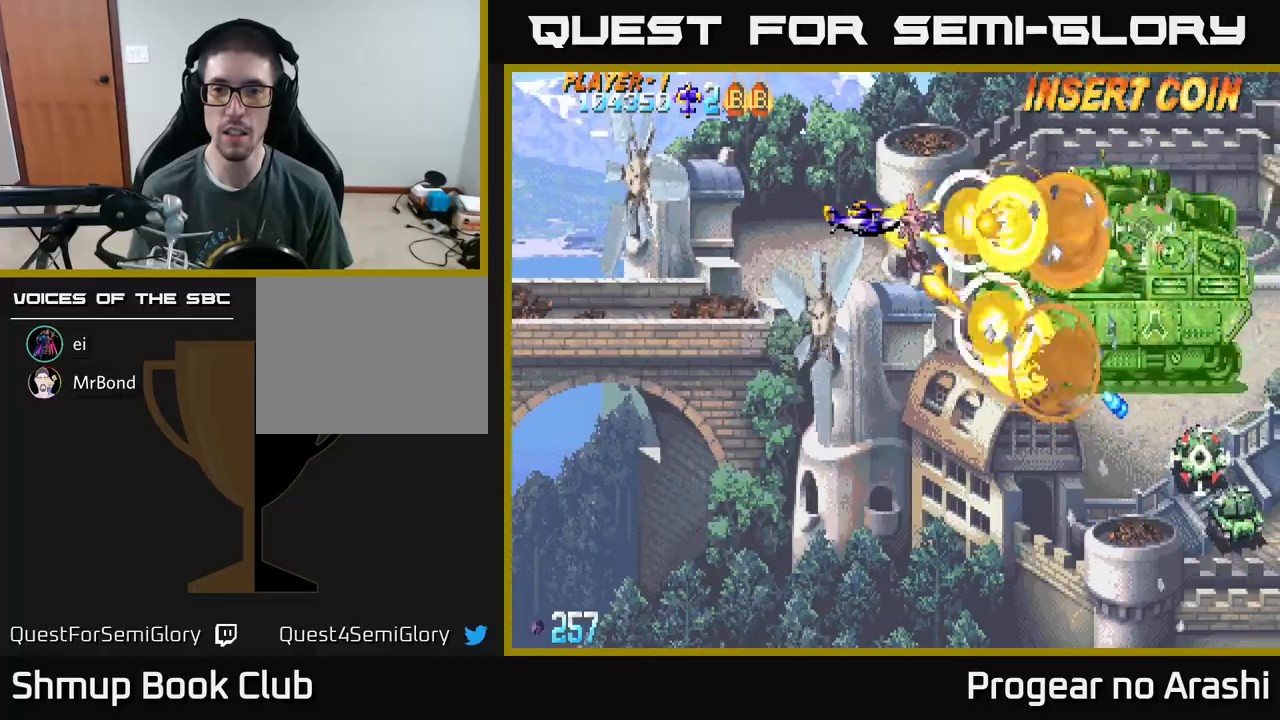
{"buttons": ["A", "DPAD_LEFT"], "left_stick": "center", "events": [[467, "DPAD_LEFT", "down"]]}
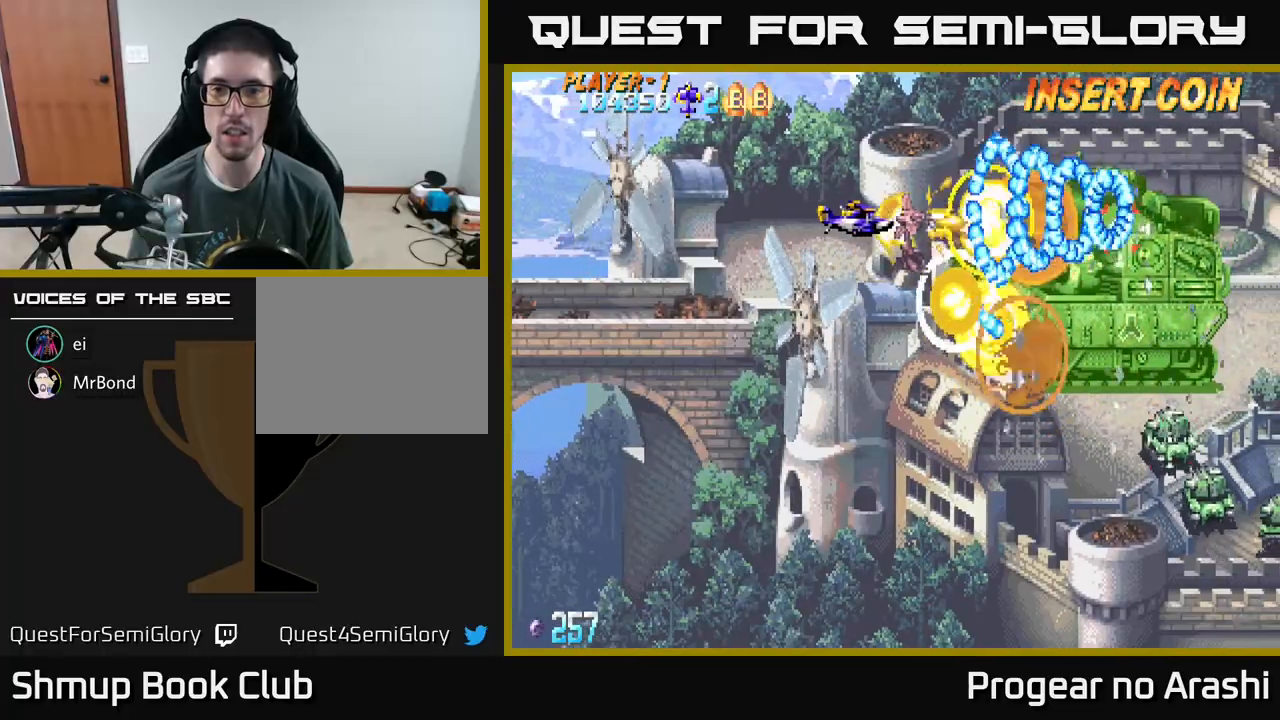
{"buttons": ["A", "DPAD_LEFT"], "left_stick": "center", "events": []}
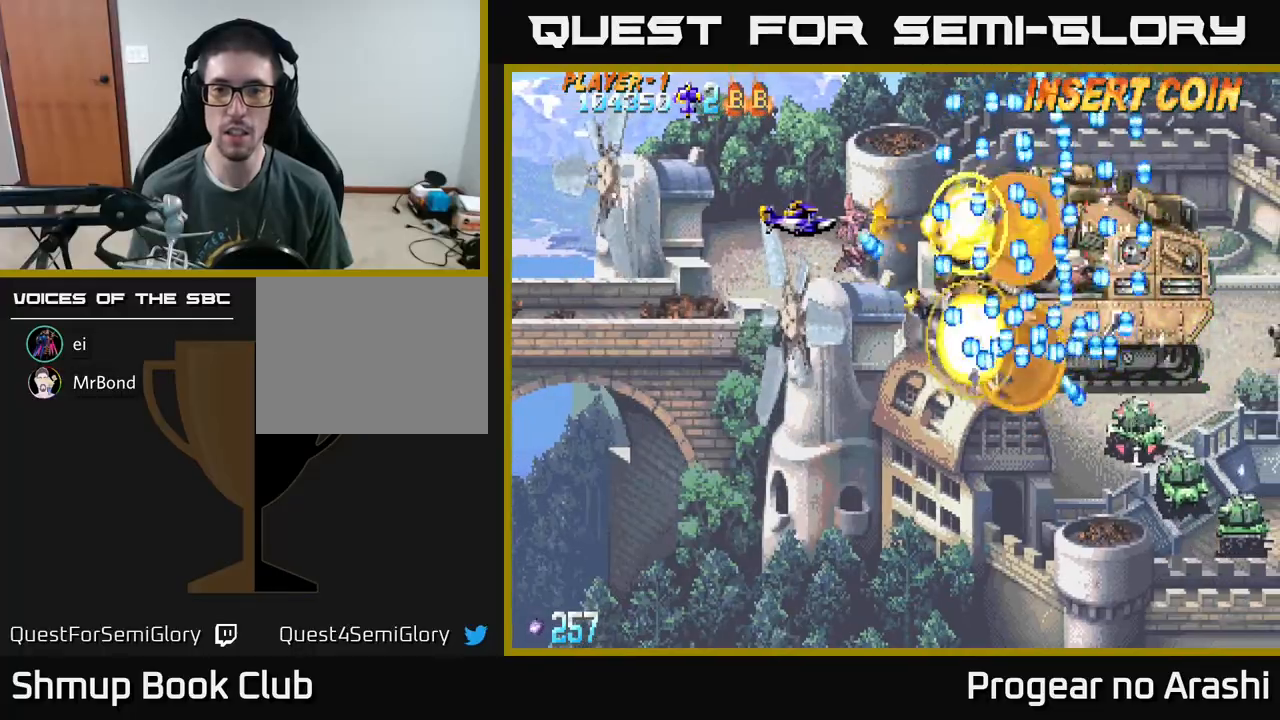
{"buttons": ["DPAD_DOWN", "DPAD_RIGHT"], "left_stick": "center", "events": [[167, "A", "up"], [200, "DPAD_DOWN", "down"], [233, "A", "down"], [317, "A", "up"], [400, "A", "down"], [433, "DPAD_LEFT", "up"], [467, "A", "up"], [500, "DPAD_RIGHT", "down"]]}
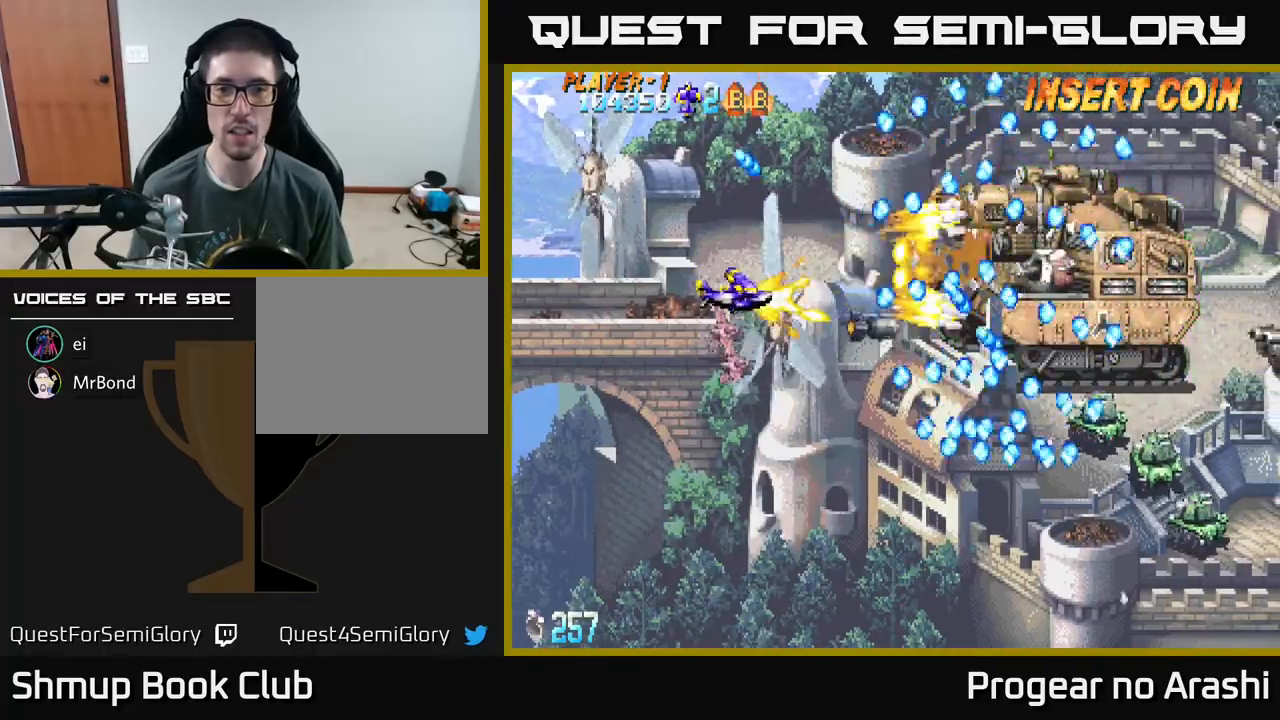
{"buttons": ["A"], "left_stick": "center", "events": [[33, "A", "down"], [67, "DPAD_RIGHT", "up"], [100, "A", "up"], [183, "A", "down"], [433, "DPAD_DOWN", "up"]]}
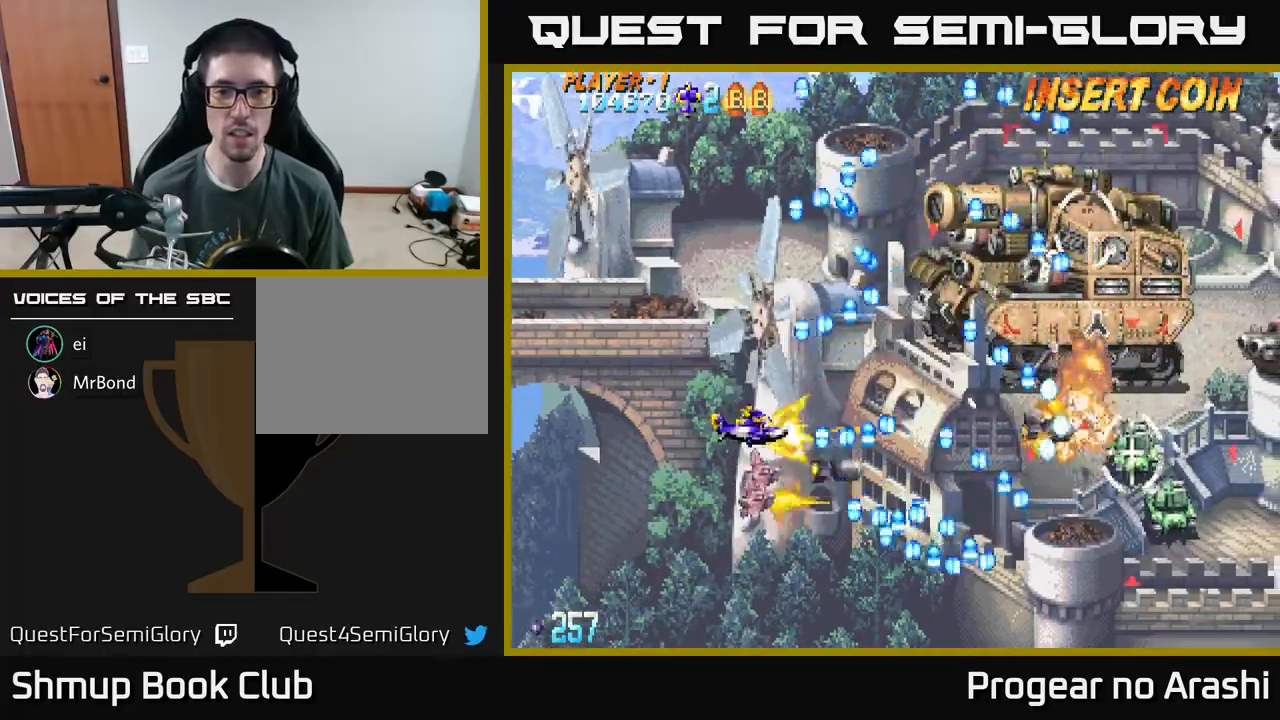
{"buttons": ["A"], "left_stick": "center", "events": []}
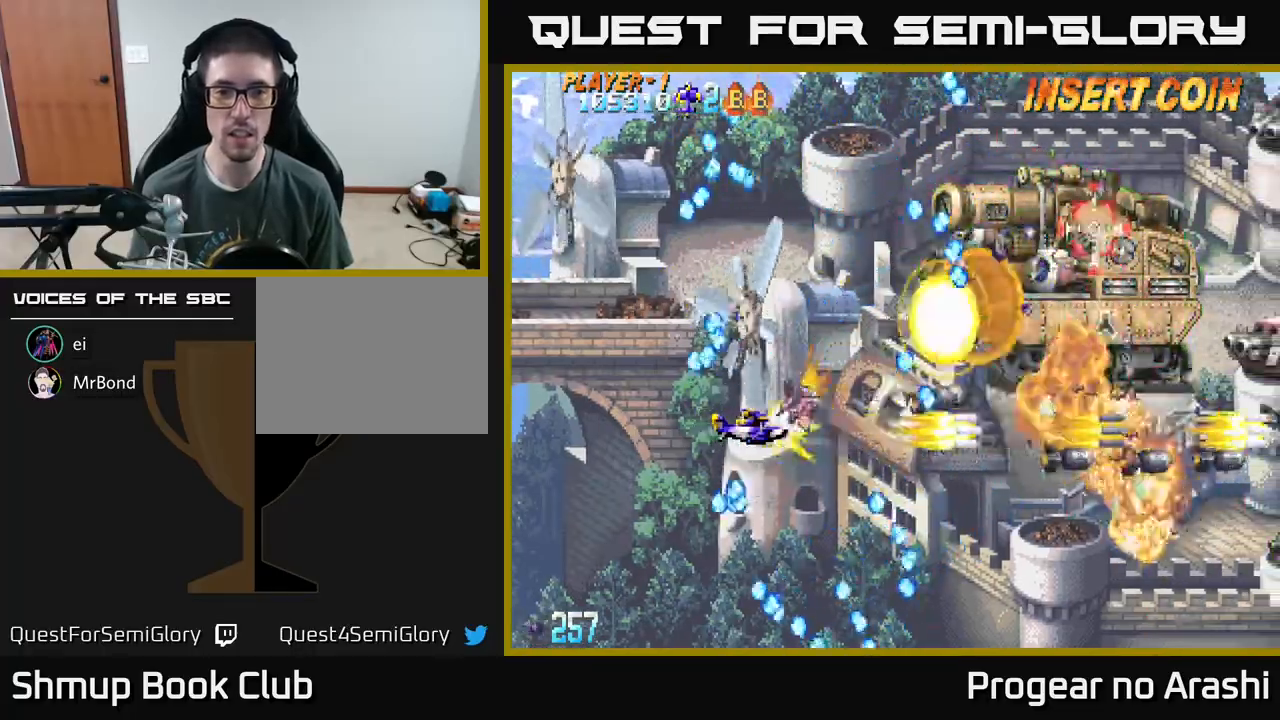
{"buttons": ["A", "DPAD_UP"], "left_stick": "center", "events": [[100, "DPAD_UP", "down"]]}
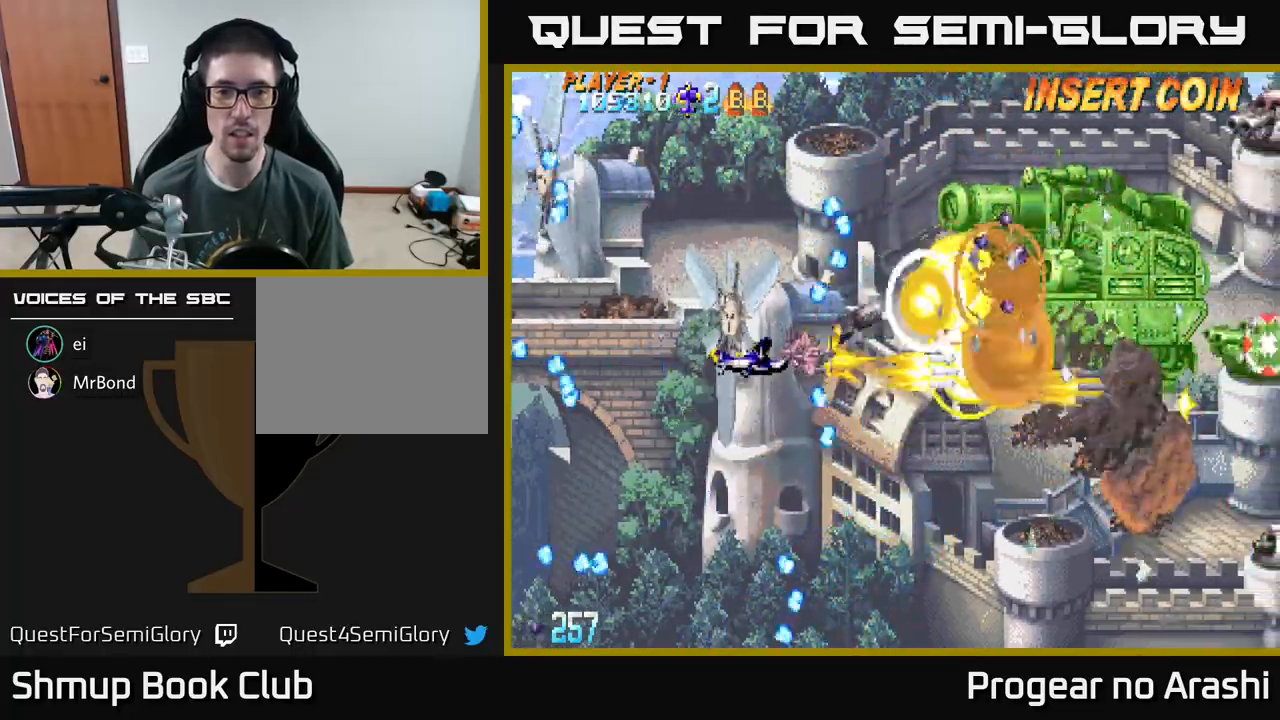
{"buttons": ["A", "DPAD_UP"], "left_stick": "center", "events": [[83, "DPAD_LEFT", "down"], [133, "DPAD_UP", "up"], [200, "DPAD_DOWN", "down"], [200, "DPAD_LEFT", "up"], [250, "DPAD_RIGHT", "down"], [300, "DPAD_DOWN", "up"], [367, "DPAD_UP", "down"], [417, "DPAD_RIGHT", "up"]]}
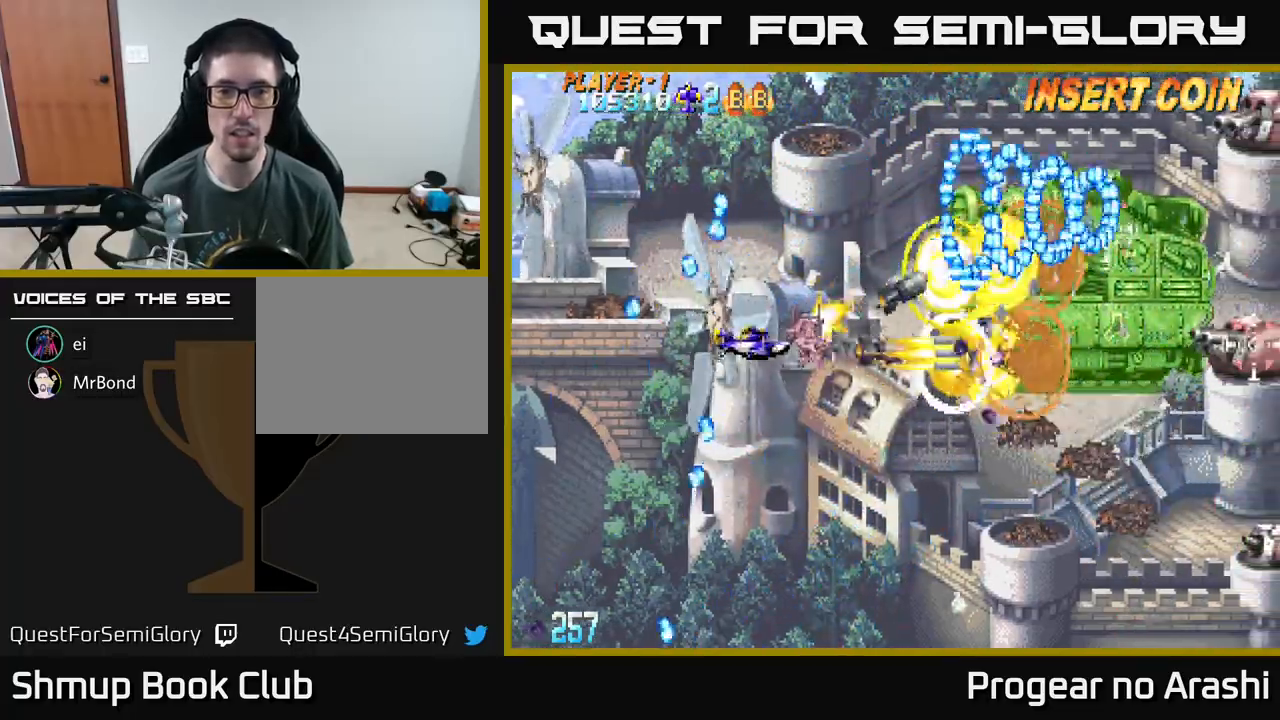
{"buttons": ["A"], "left_stick": "center", "events": [[467, "DPAD_UP", "up"]]}
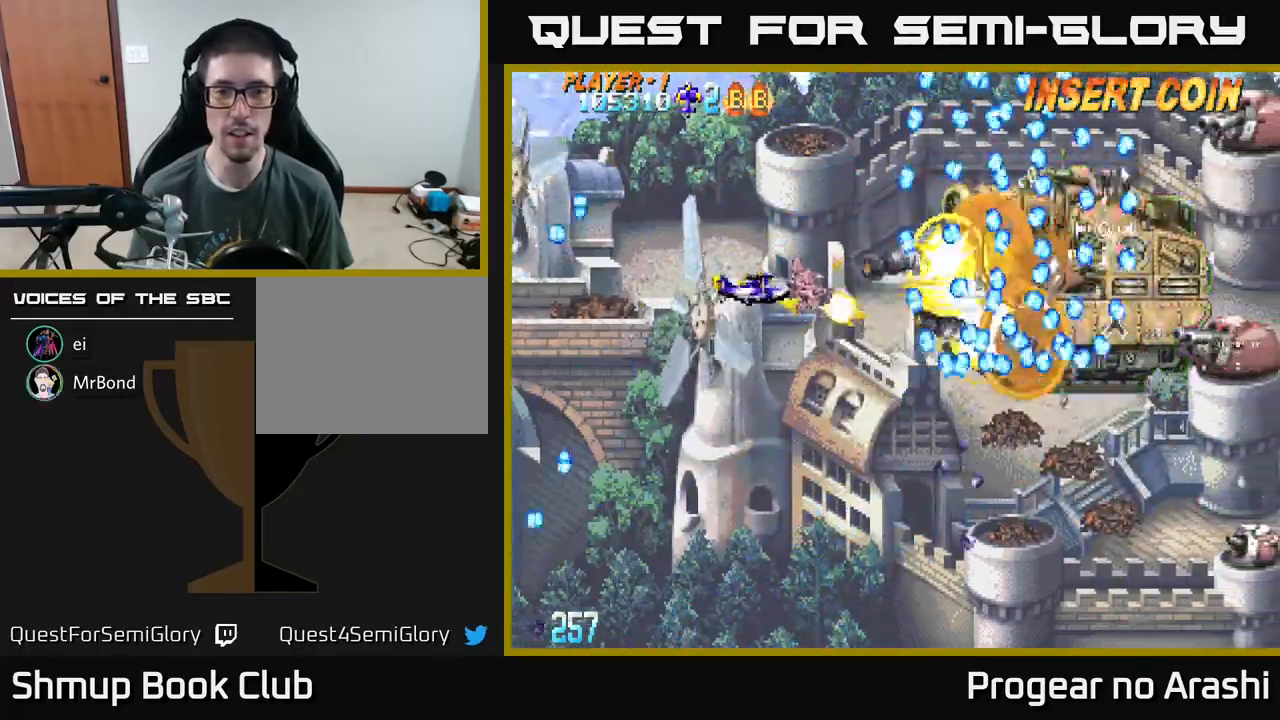
{"buttons": ["A", "DPAD_DOWN", "DPAD_RIGHT"], "left_stick": "center", "events": [[433, "DPAD_DOWN", "down"], [500, "DPAD_RIGHT", "down"]]}
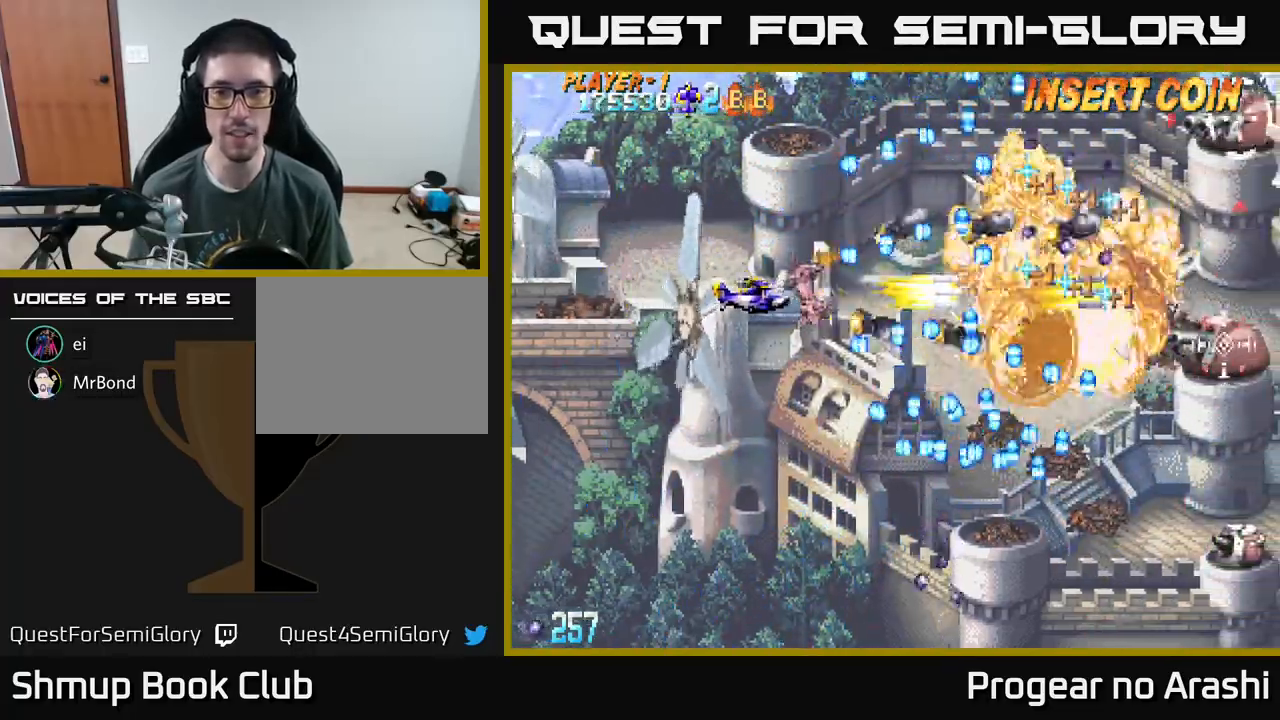
{"buttons": ["A", "DPAD_RIGHT"], "left_stick": "center", "events": [[50, "DPAD_DOWN", "up"]]}
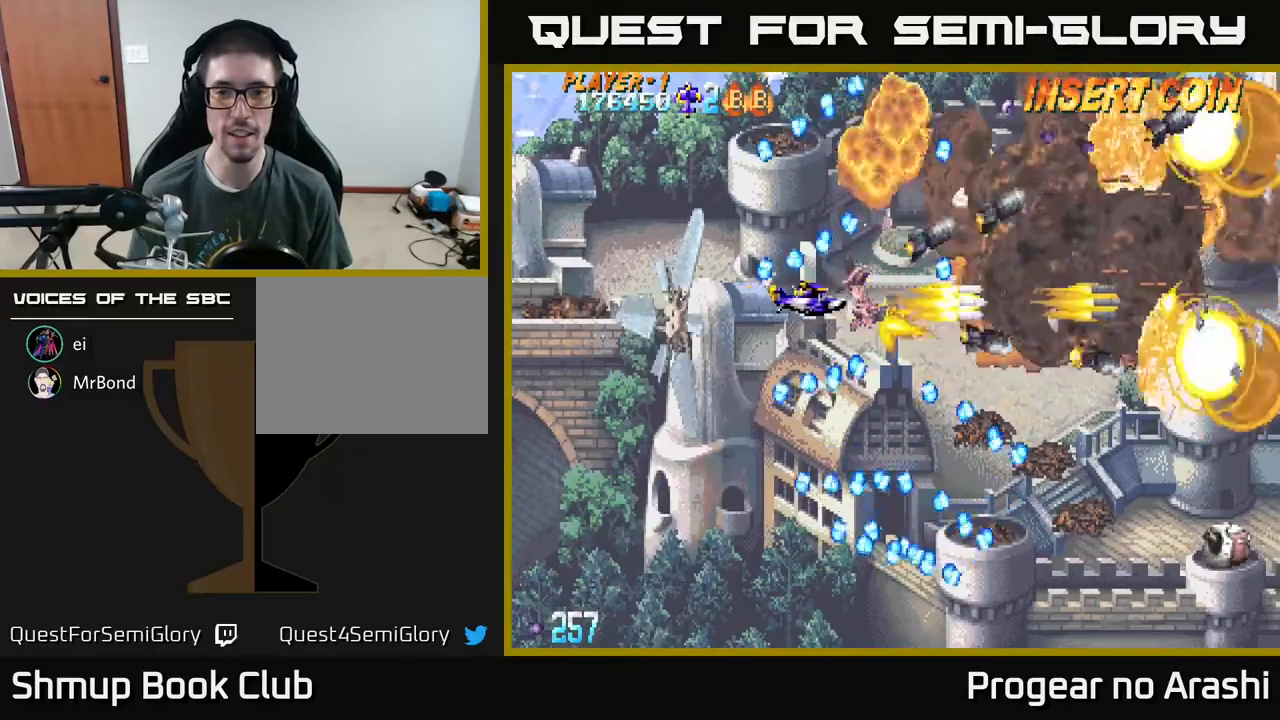
{"buttons": ["A", "DPAD_DOWN", "DPAD_RIGHT"], "left_stick": "center", "events": [[33, "DPAD_DOWN", "down"], [217, "A", "up"], [300, "A", "down"], [400, "A", "up"], [500, "A", "down"]]}
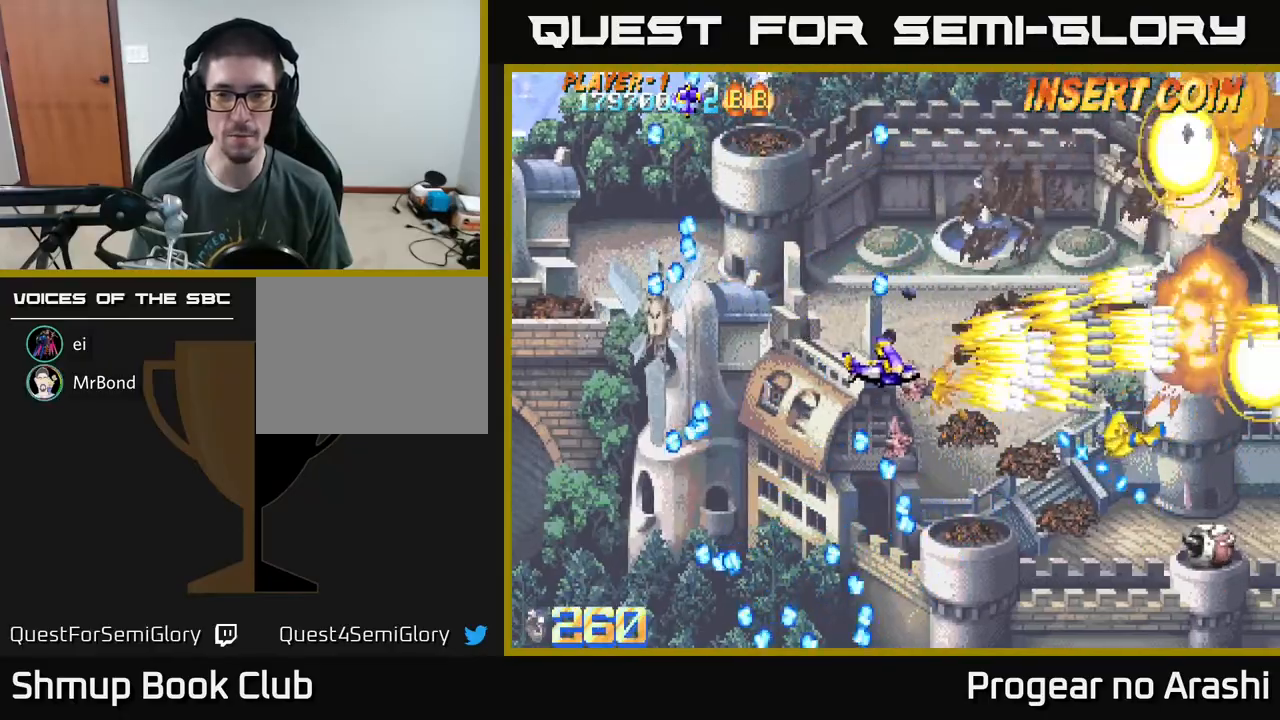
{"buttons": ["A", "DPAD_DOWN", "DPAD_RIGHT"], "left_stick": "center", "events": [[67, "A", "up"], [67, "DPAD_RIGHT", "up"], [150, "A", "down"], [217, "A", "up"], [267, "DPAD_RIGHT", "down"], [317, "DPAD_DOWN", "up"], [333, "A", "down"], [417, "A", "up"], [417, "DPAD_DOWN", "down"], [483, "A", "down"]]}
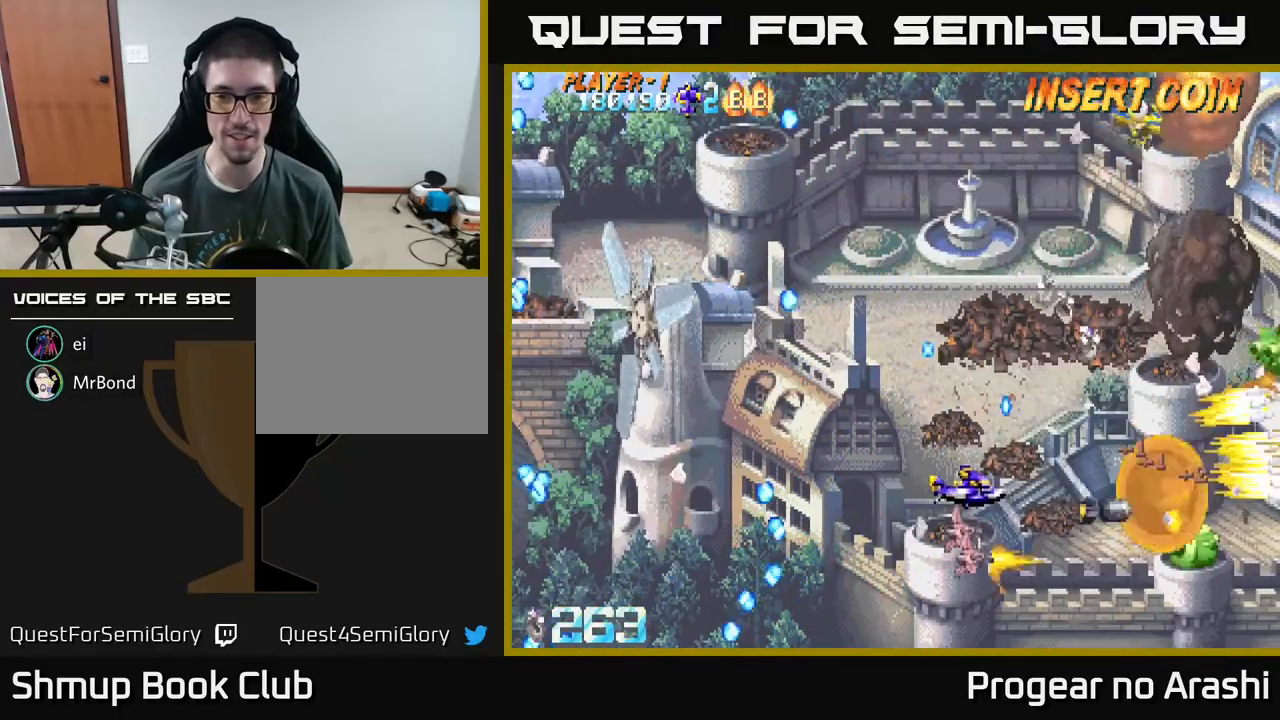
{"buttons": ["A", "DPAD_UP", "DPAD_LEFT"], "left_stick": "center", "events": [[67, "A", "up"], [150, "A", "down"], [150, "DPAD_RIGHT", "up"], [300, "DPAD_DOWN", "up"], [433, "DPAD_LEFT", "down"], [467, "DPAD_UP", "down"]]}
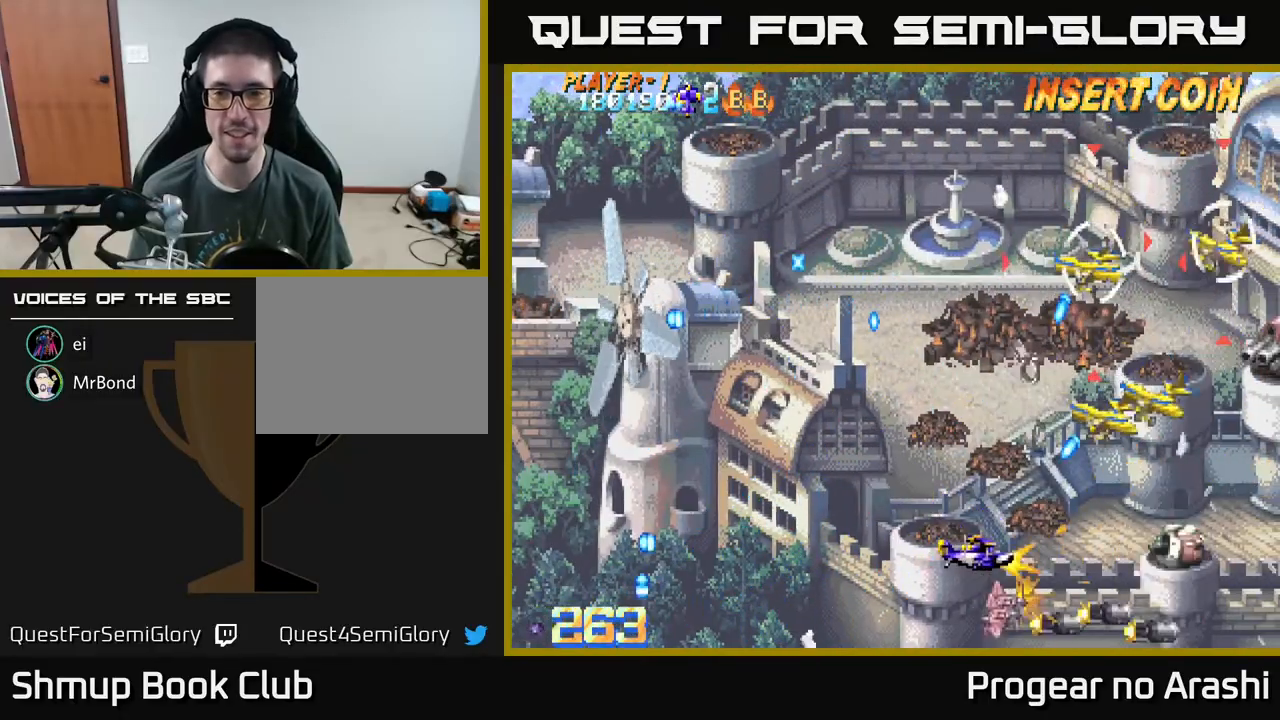
{"buttons": ["A", "DPAD_UP"], "left_stick": "center", "events": [[133, "A", "up"], [200, "A", "down"], [250, "A", "up"], [350, "A", "down"], [400, "A", "up"], [467, "DPAD_LEFT", "up"], [500, "A", "down"]]}
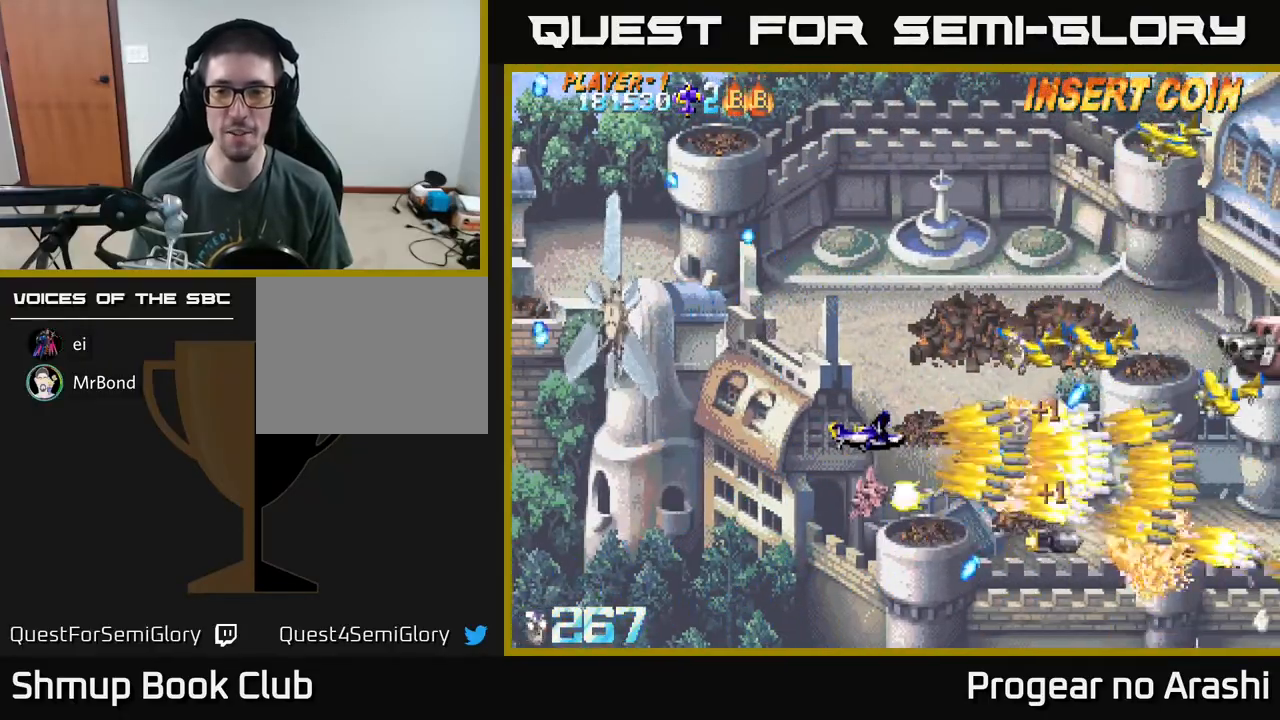
{"buttons": ["DPAD_UP"], "left_stick": "center", "events": [[83, "A", "up"], [133, "DPAD_LEFT", "down"], [150, "A", "down"], [233, "A", "up"], [267, "DPAD_LEFT", "up"], [317, "A", "down"], [450, "A", "up"]]}
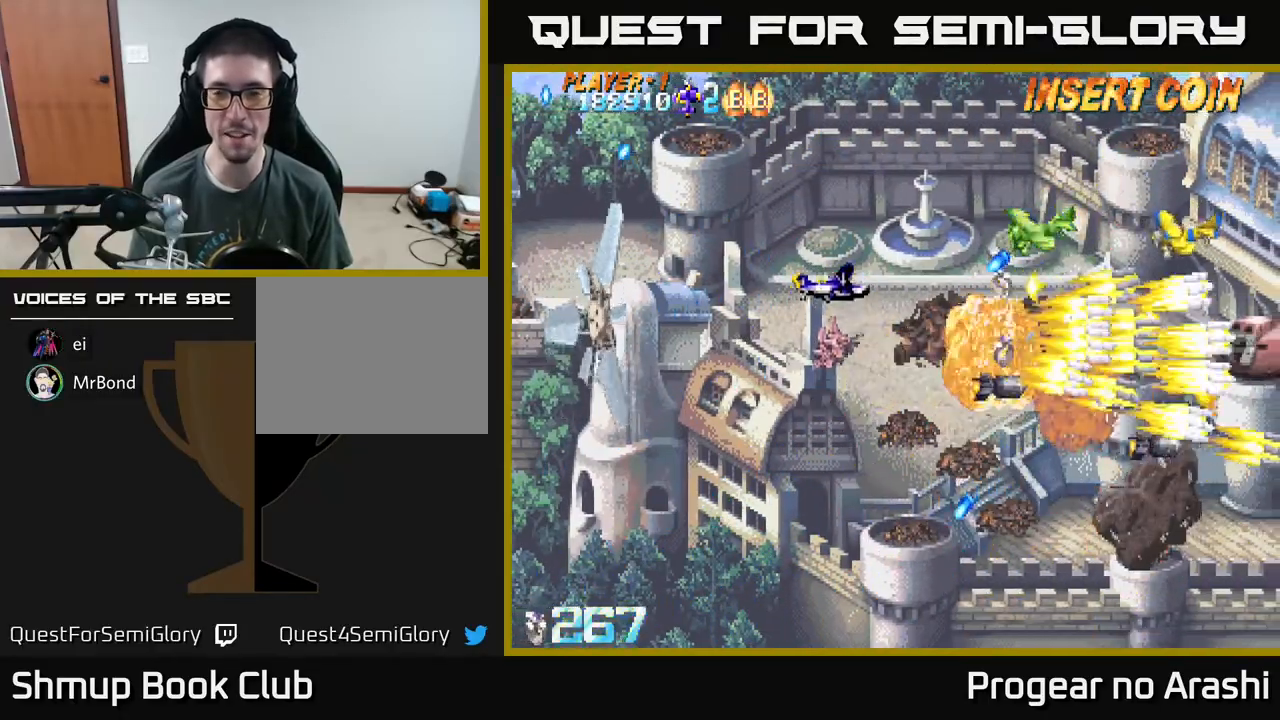
{"buttons": ["A", "DPAD_DOWN"], "left_stick": "center", "events": [[17, "A", "down"], [100, "A", "up"], [183, "A", "down"], [233, "DPAD_LEFT", "down"], [250, "A", "up"], [317, "DPAD_UP", "up"], [350, "A", "down"], [400, "DPAD_DOWN", "down"], [417, "DPAD_LEFT", "up"], [433, "A", "up"], [500, "A", "down"]]}
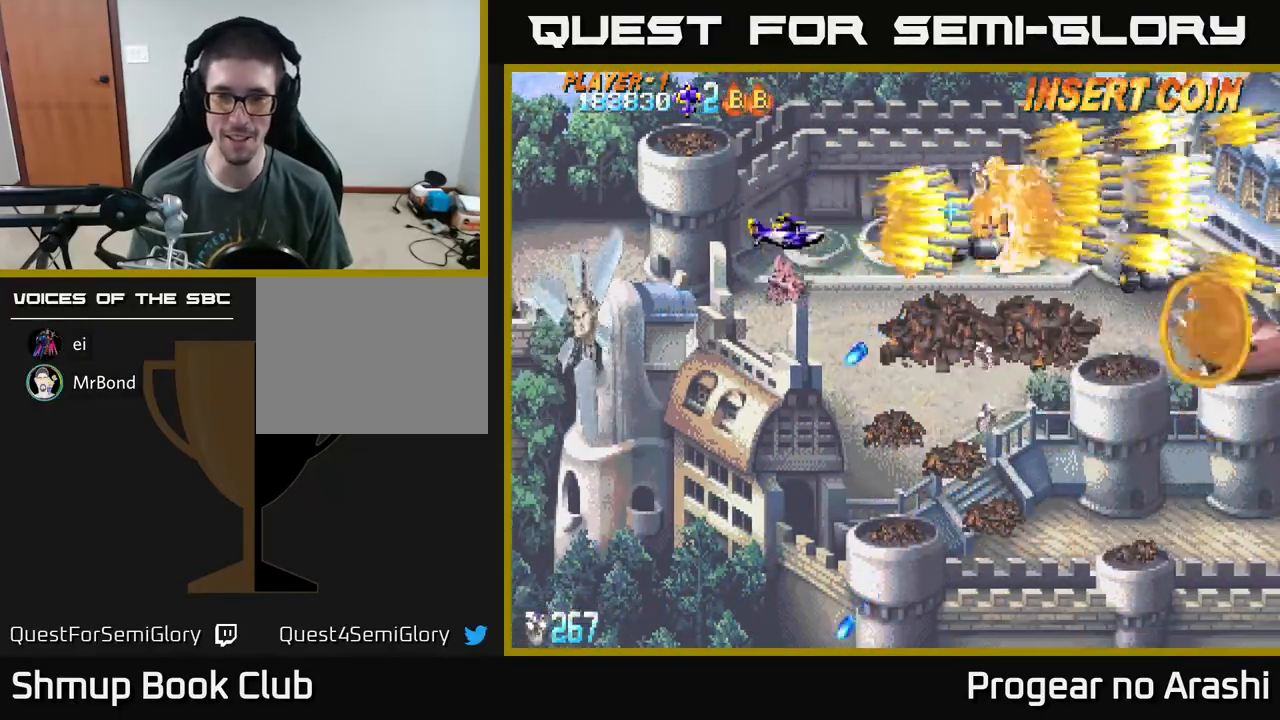
{"buttons": ["DPAD_DOWN", "DPAD_RIGHT"], "left_stick": "center", "events": [[50, "DPAD_RIGHT", "down"], [100, "A", "up"], [200, "A", "down"], [317, "A", "up"], [367, "A", "down"], [500, "A", "up"]]}
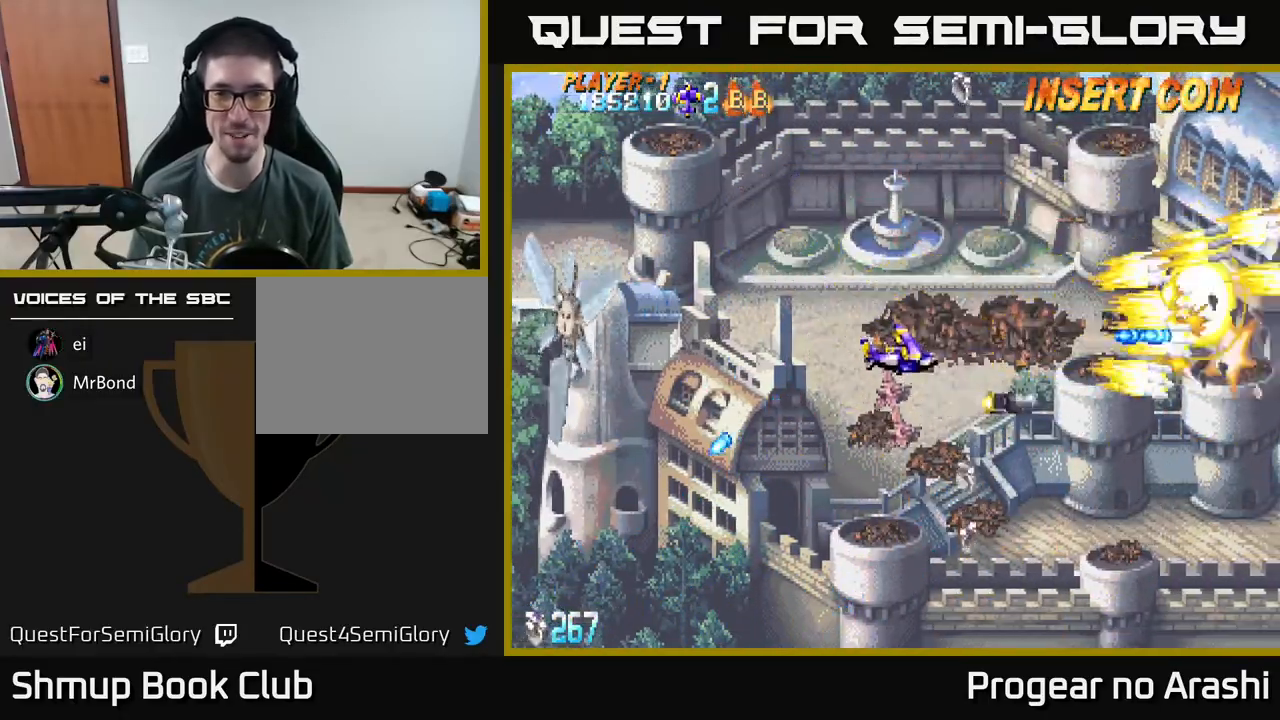
{"buttons": ["A", "DPAD_UP", "DPAD_LEFT"], "left_stick": "center", "events": [[17, "DPAD_DOWN", "up"], [67, "A", "down"], [167, "DPAD_UP", "down"], [200, "A", "up"], [200, "DPAD_RIGHT", "up"], [250, "A", "down"], [267, "DPAD_LEFT", "down"], [417, "A", "up"], [500, "A", "down"]]}
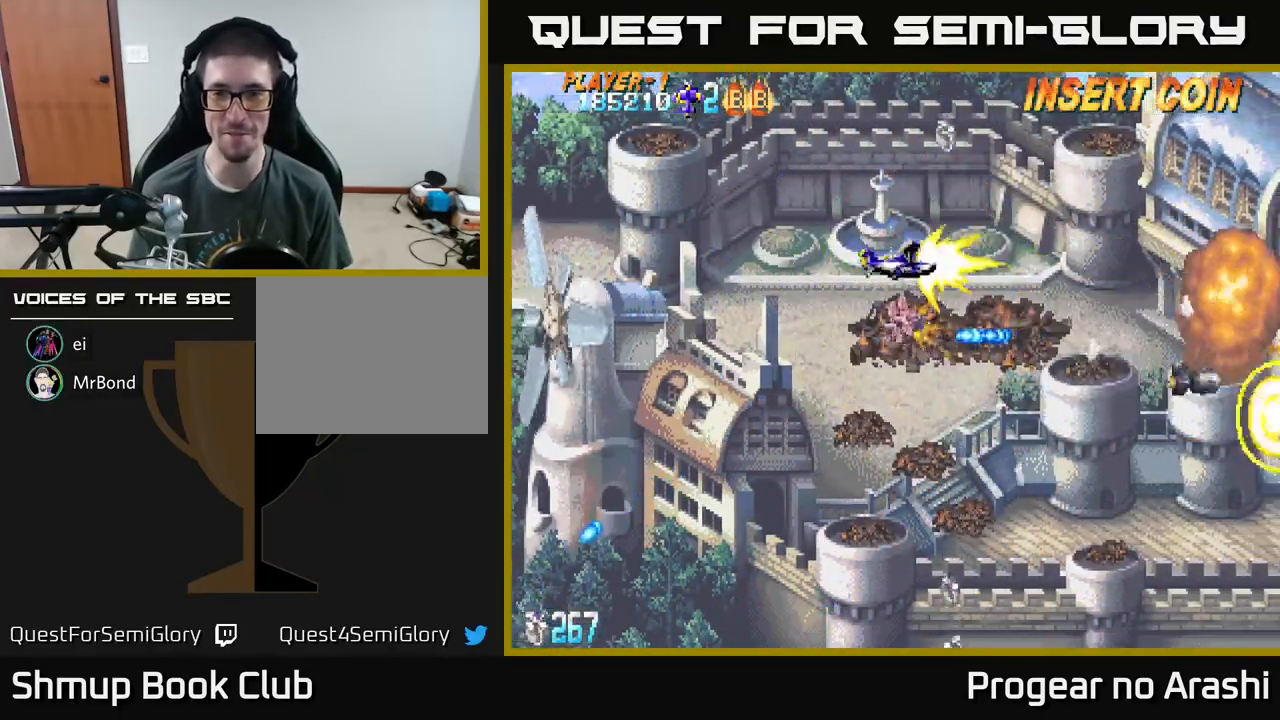
{"buttons": ["A", "DPAD_DOWN"], "left_stick": "center", "events": [[50, "DPAD_LEFT", "up"], [100, "A", "up"], [133, "DPAD_RIGHT", "down"], [167, "A", "down"], [200, "DPAD_UP", "up"], [283, "A", "up"], [317, "DPAD_DOWN", "down"], [350, "DPAD_RIGHT", "up"], [367, "A", "down"]]}
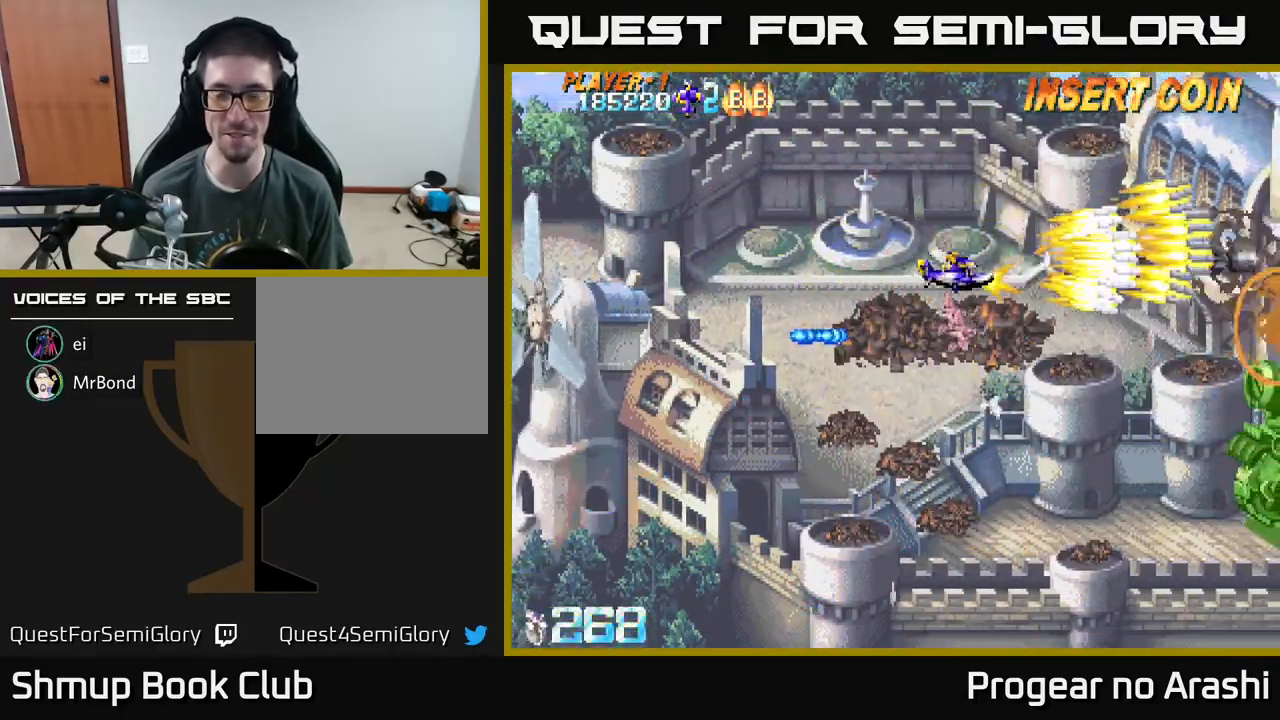
{"buttons": ["A", "DPAD_RIGHT"], "left_stick": "center", "events": [[17, "A", "up"], [67, "A", "down"], [183, "A", "up"], [267, "A", "down"], [383, "A", "up"], [433, "DPAD_RIGHT", "down"], [450, "A", "down"], [467, "DPAD_DOWN", "up"]]}
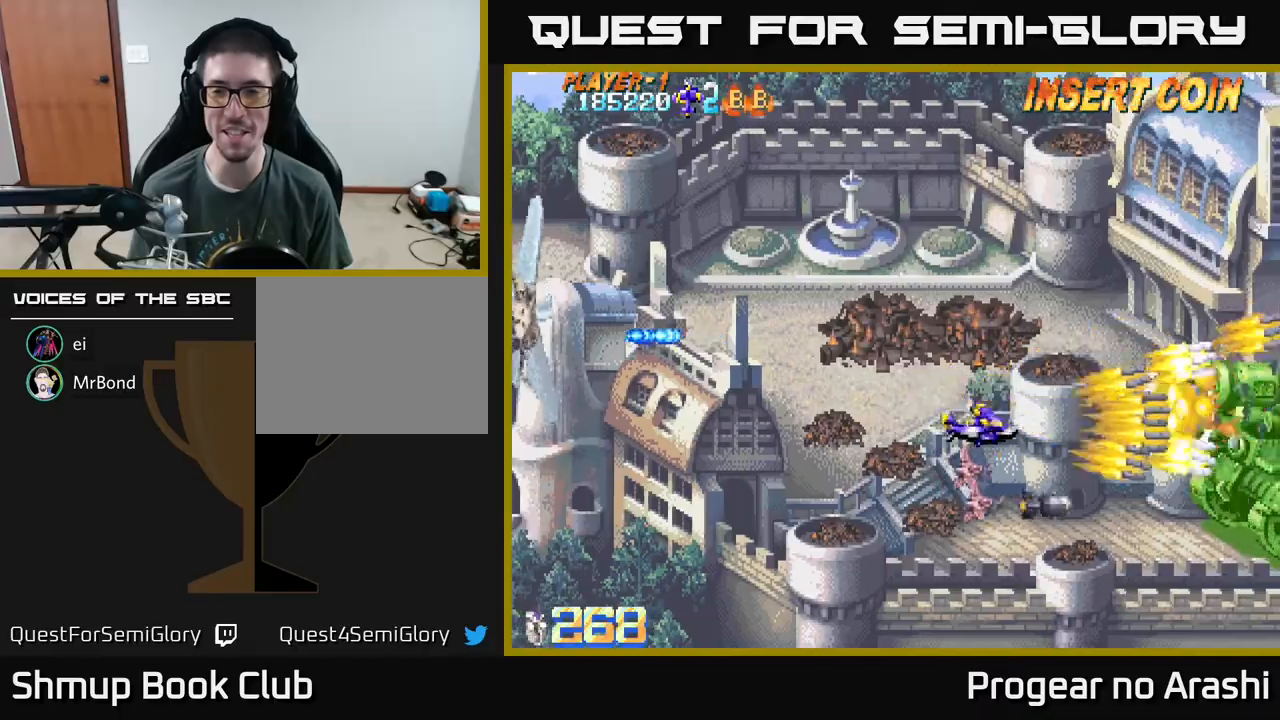
{"buttons": ["A", "DPAD_LEFT"], "left_stick": "center", "events": [[33, "DPAD_RIGHT", "up"], [50, "DPAD_UP", "down"], [167, "DPAD_UP", "up"], [400, "DPAD_LEFT", "down"]]}
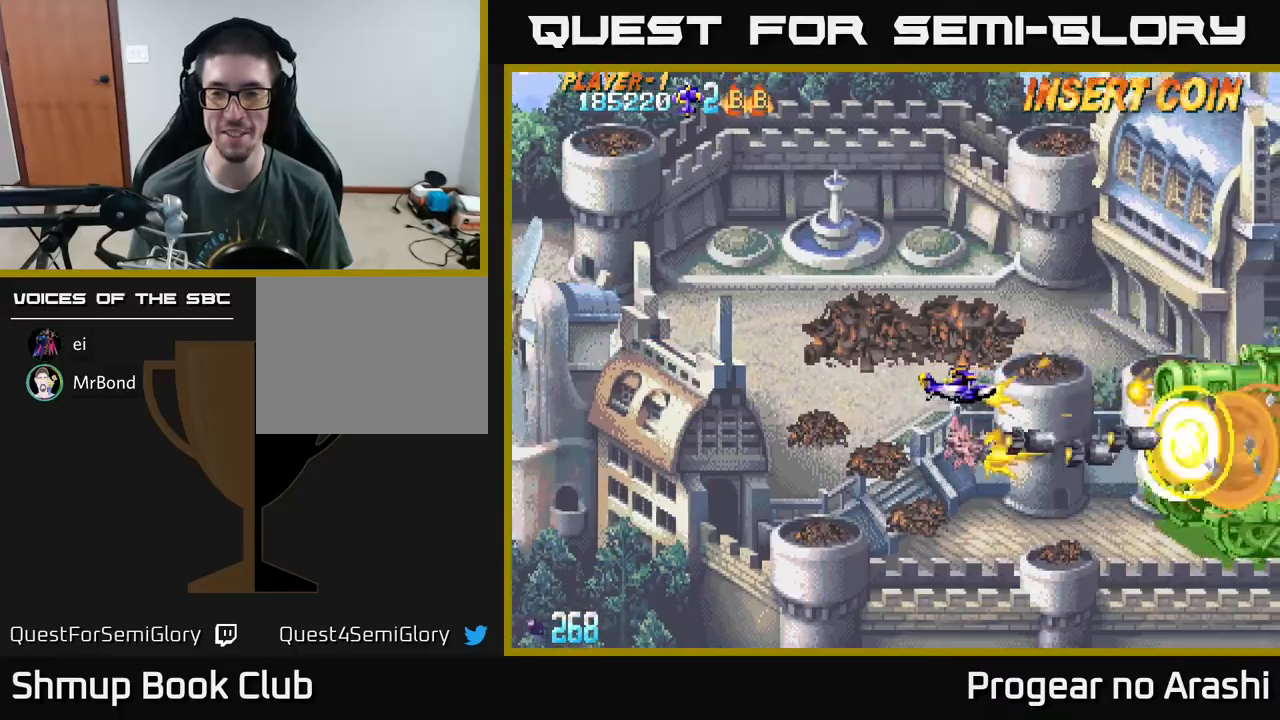
{"buttons": ["A"], "left_stick": "center", "events": [[250, "DPAD_LEFT", "up"], [300, "DPAD_RIGHT", "down"], [500, "DPAD_RIGHT", "up"]]}
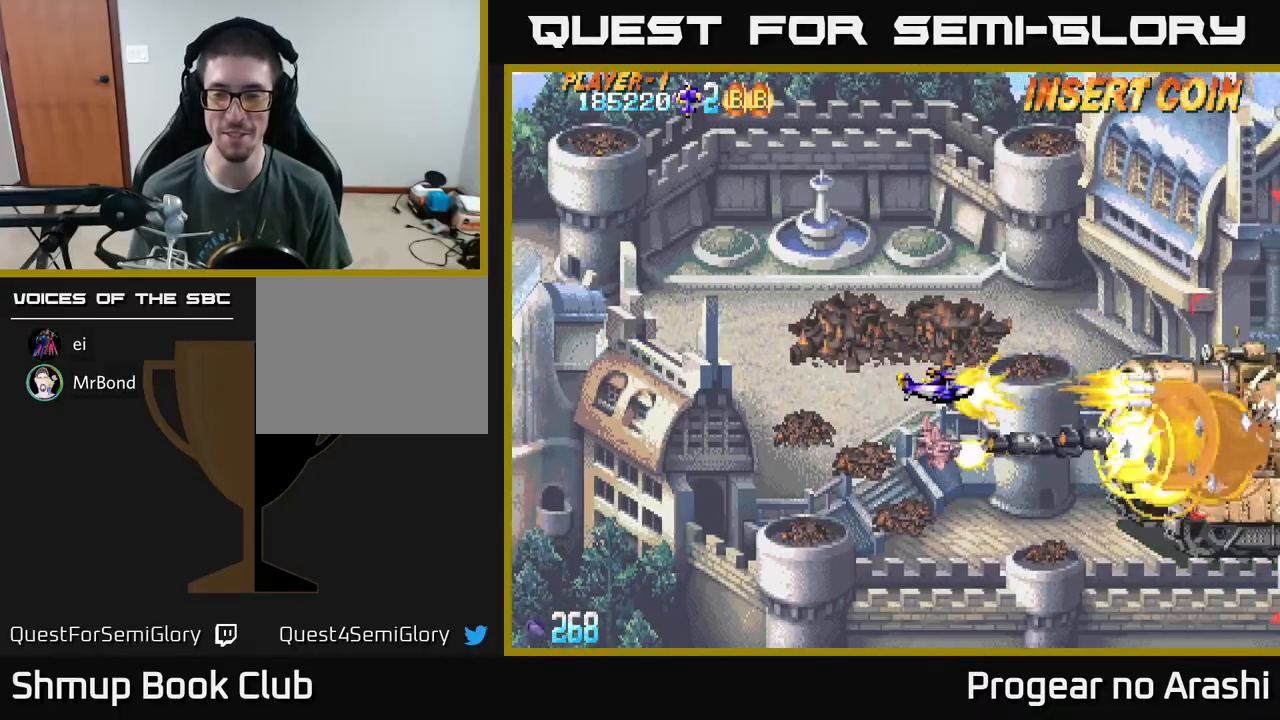
{"buttons": ["A", "DPAD_LEFT"], "left_stick": "center", "events": [[133, "DPAD_LEFT", "down"], [200, "DPAD_UP", "down"], [350, "DPAD_UP", "up"]]}
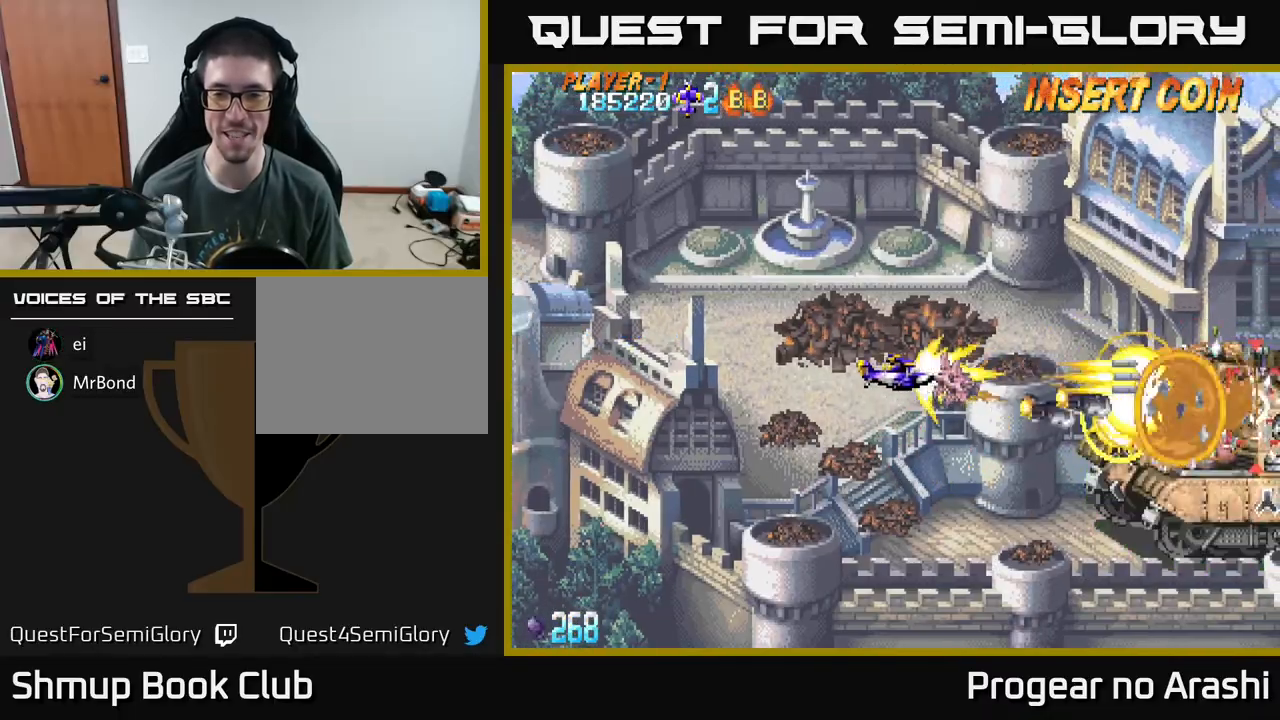
{"buttons": ["A"], "left_stick": "center", "events": [[417, "DPAD_LEFT", "up"]]}
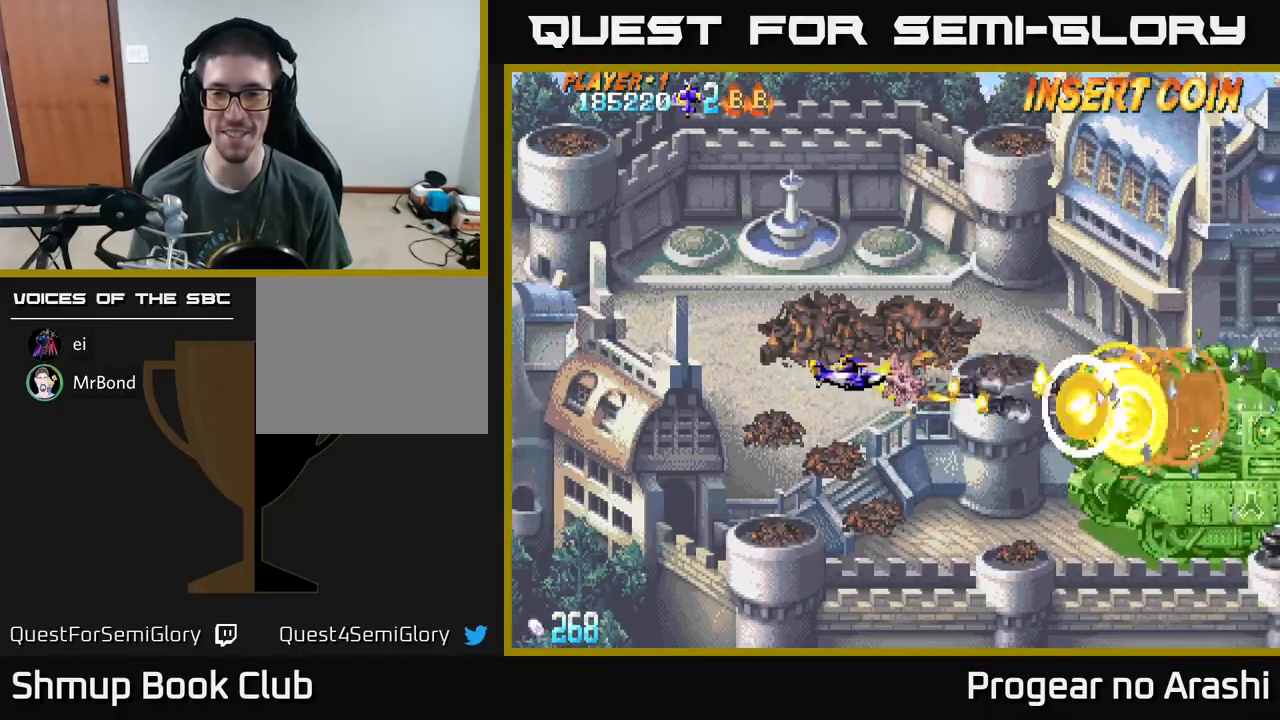
{"buttons": ["A", "DPAD_LEFT"], "left_stick": "center", "events": [[267, "DPAD_LEFT", "down"]]}
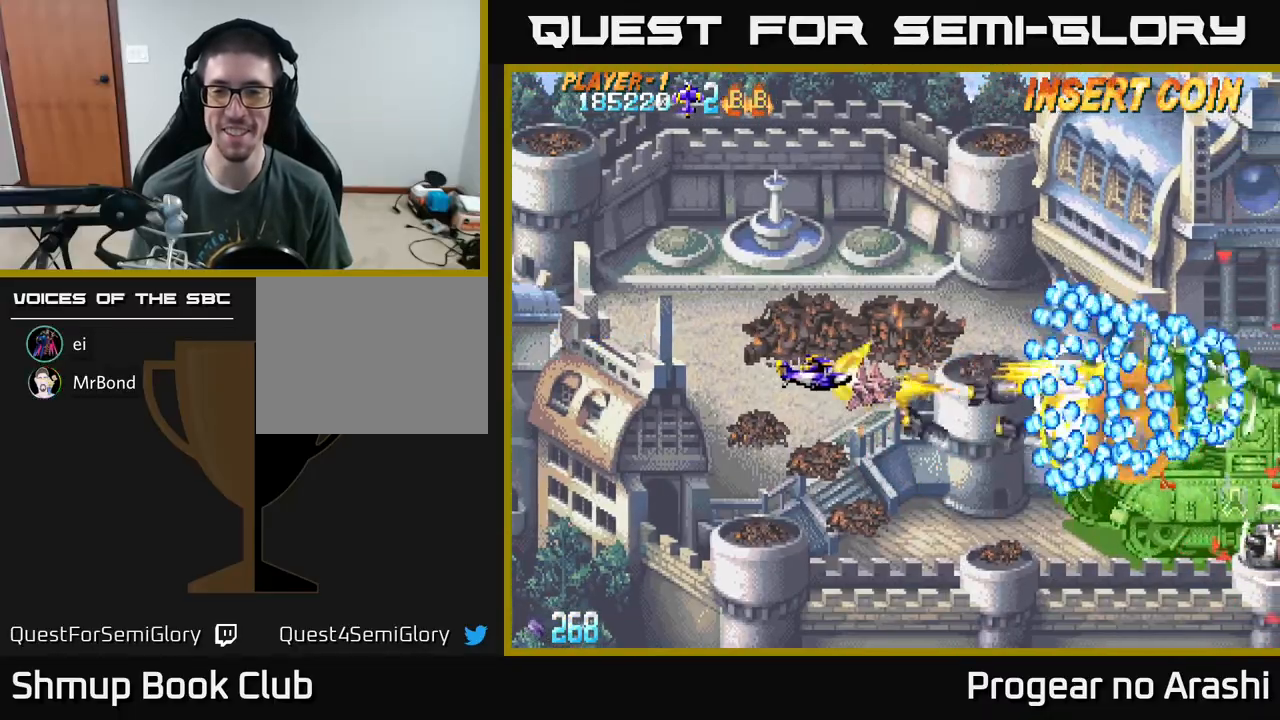
{"buttons": ["A"], "left_stick": "center", "events": [[300, "DPAD_LEFT", "up"]]}
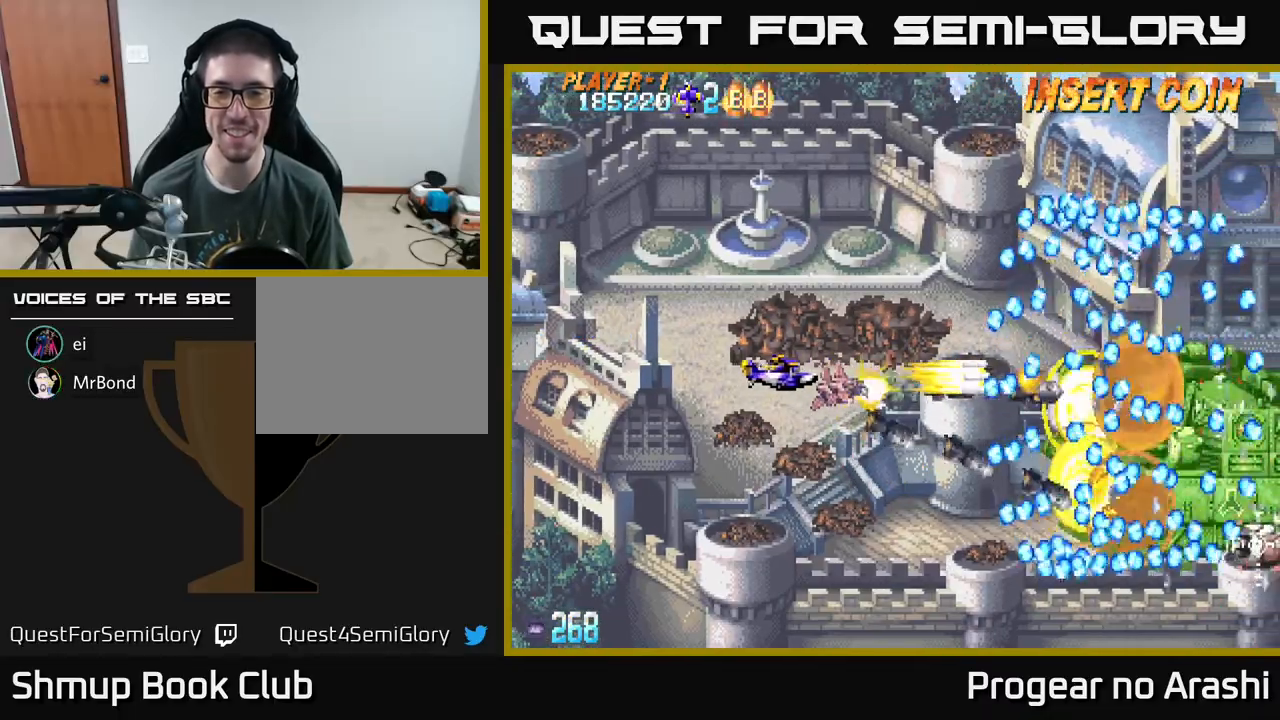
{"buttons": ["A", "DPAD_DOWN", "DPAD_RIGHT"], "left_stick": "center", "events": [[33, "DPAD_RIGHT", "down"], [167, "DPAD_DOWN", "down"], [200, "DPAD_RIGHT", "up"], [333, "DPAD_RIGHT", "down"]]}
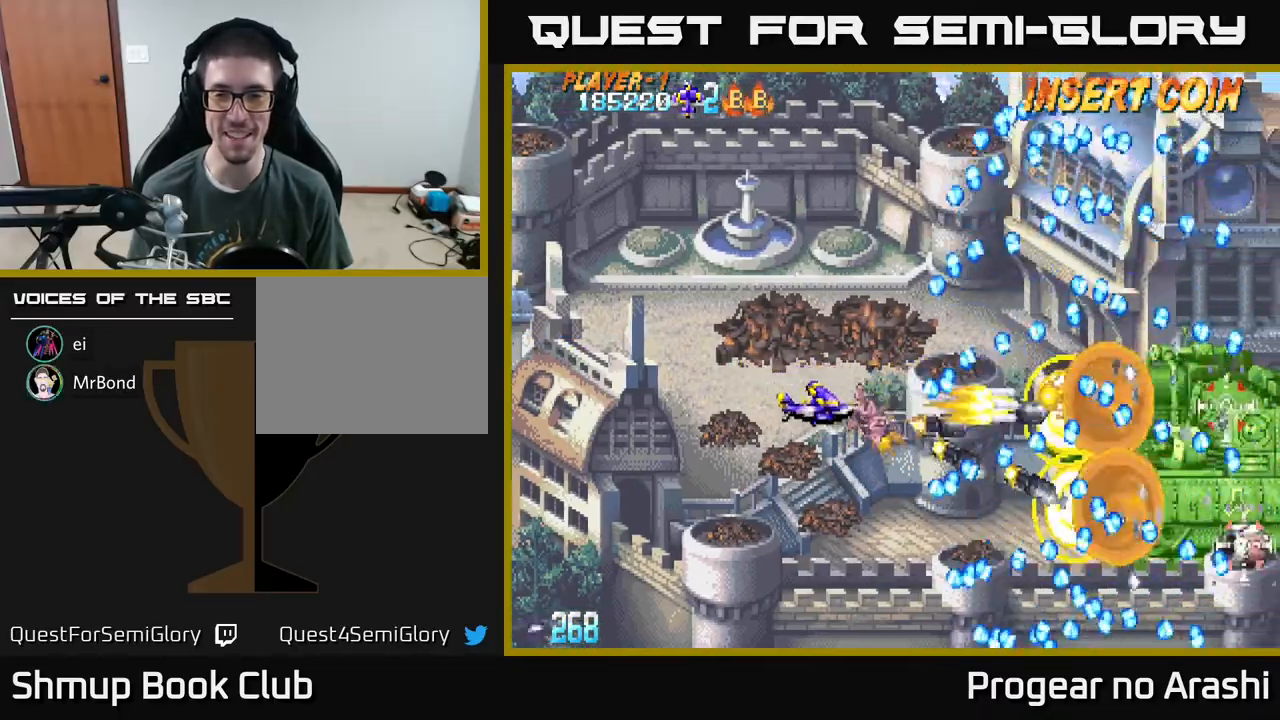
{"buttons": ["A", "DPAD_RIGHT"], "left_stick": "center", "events": [[117, "DPAD_DOWN", "up"], [200, "DPAD_RIGHT", "up"], [467, "DPAD_RIGHT", "down"]]}
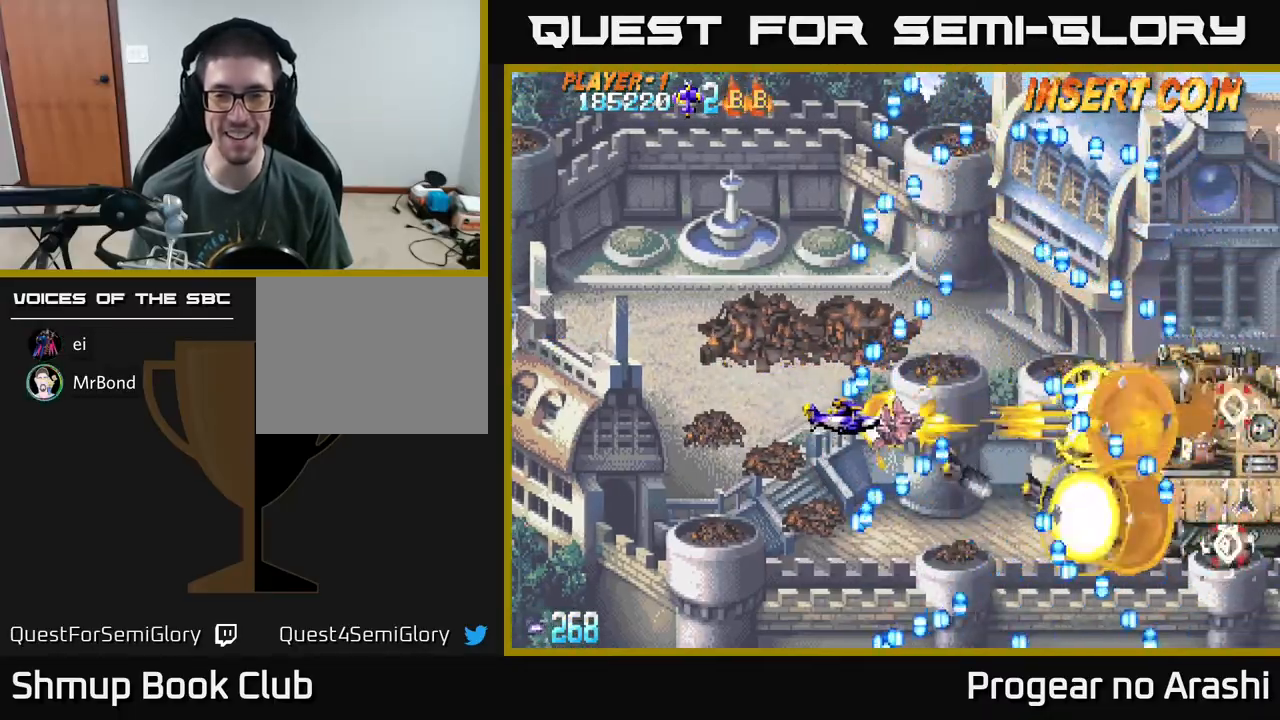
{"buttons": ["A", "DPAD_LEFT"], "left_stick": "center", "events": [[167, "DPAD_UP", "down"], [200, "DPAD_RIGHT", "up"], [333, "DPAD_UP", "up"], [467, "DPAD_LEFT", "down"]]}
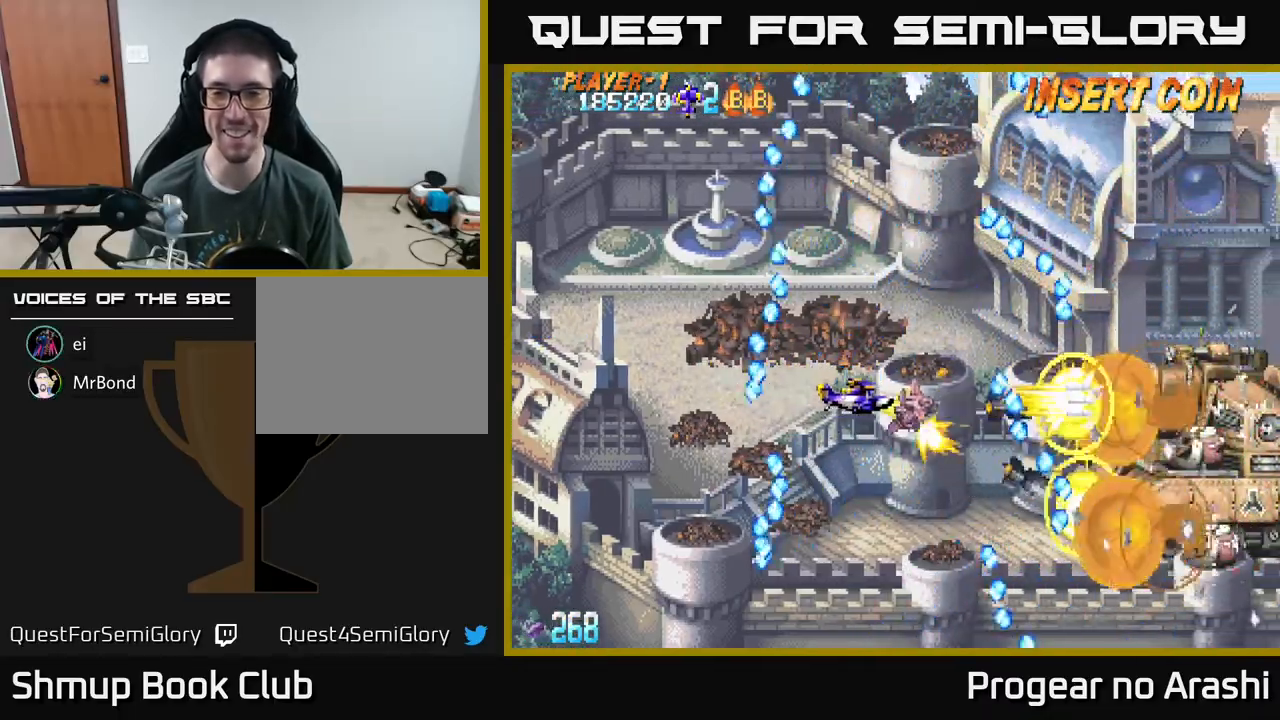
{"buttons": ["A", "DPAD_UP"], "left_stick": "center", "events": [[67, "DPAD_UP", "down"], [183, "DPAD_LEFT", "up"]]}